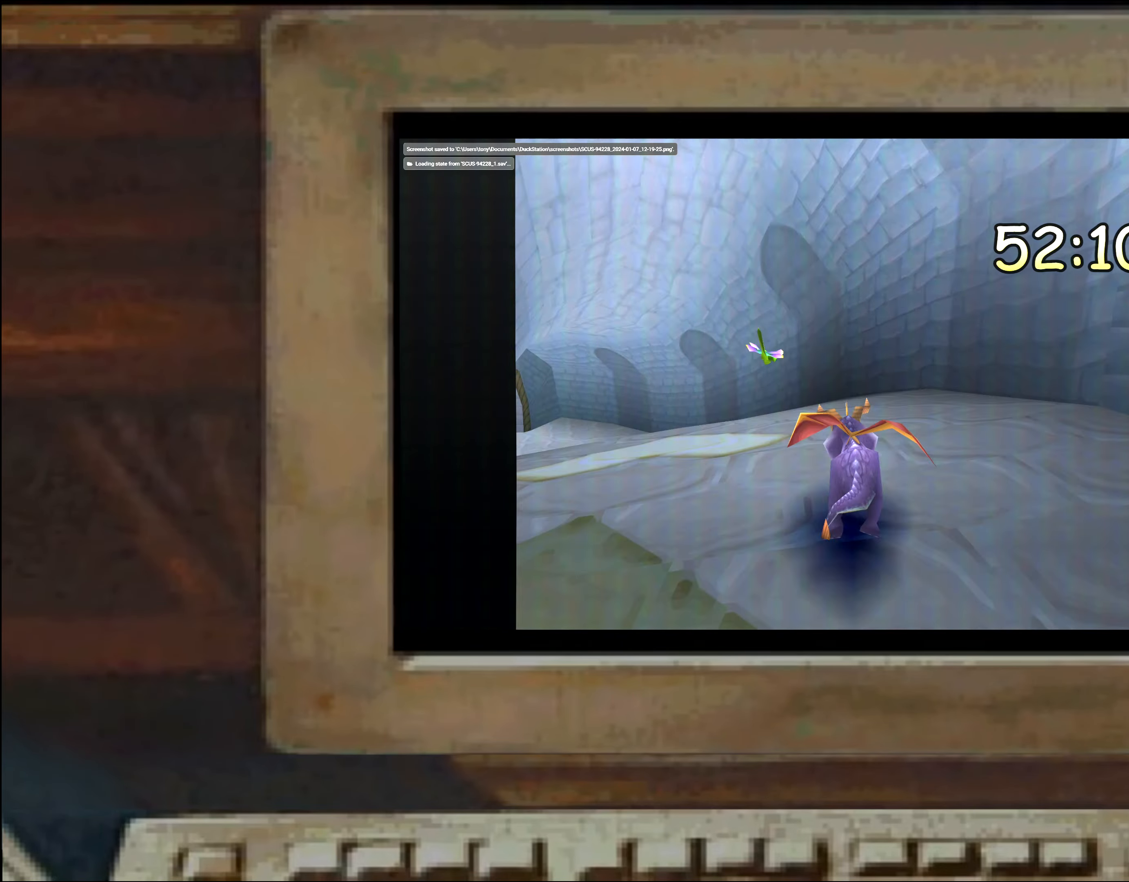
Gameplay with a controller (PlayStation layout); each line is a JSON object with the inputs held at the frame after it (dt_ms = milliseconds from this image to that frame). "events" lists button and stick changes between this image and that frame as [ms after this image, input, new state], when the widget could be followed in between. Not read: DPAD_DOWN DPAD_LEFT DPAD_RIGHT DPAD_UP L1 L2 L3 R1 R2 R3 SELECT TRIANGLE.
{"dt_ms": 500, "buttons": ["SQUARE"], "left_stick": "center", "right_stick": "center"}
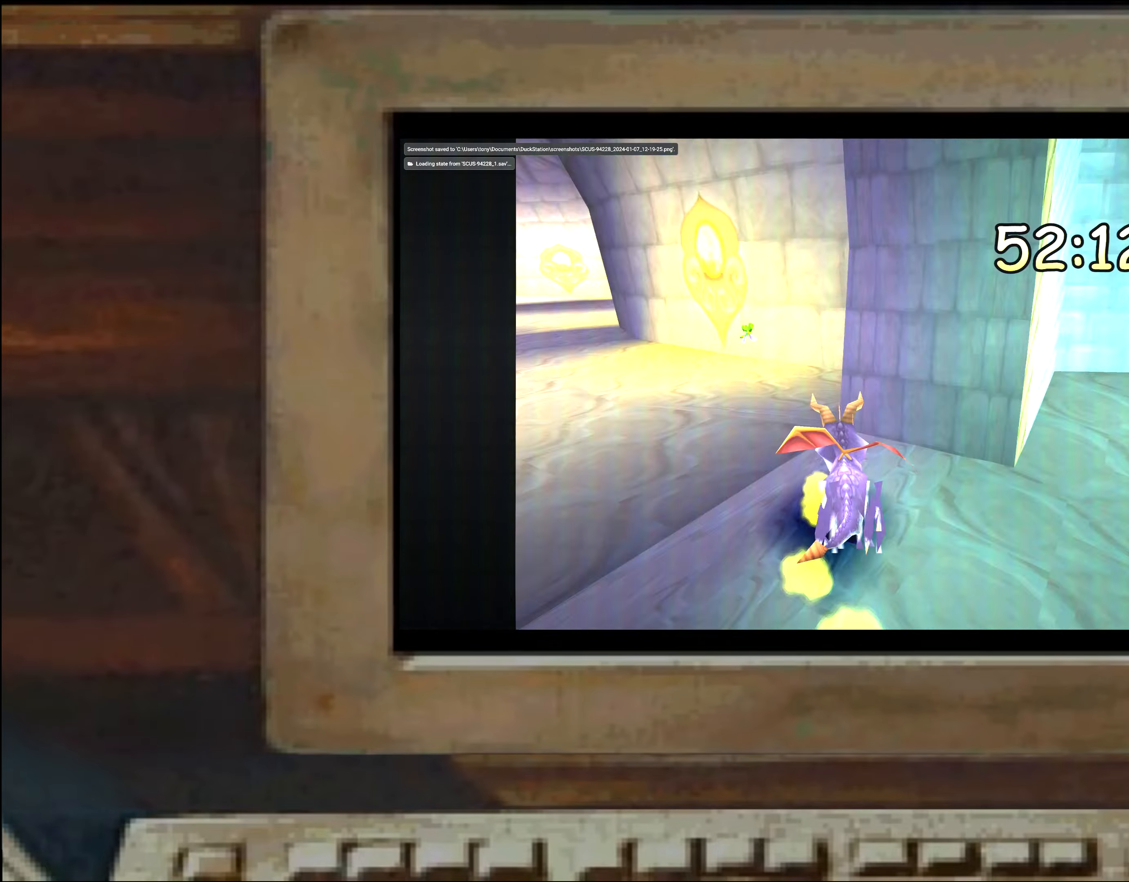
{"dt_ms": 500, "buttons": ["SQUARE"], "left_stick": "center", "right_stick": "center", "events": [[34, "left_stick", "up-left"], [200, "left_stick", "center"], [300, "SQUARE", "up"], [500, "SQUARE", "down"]]}
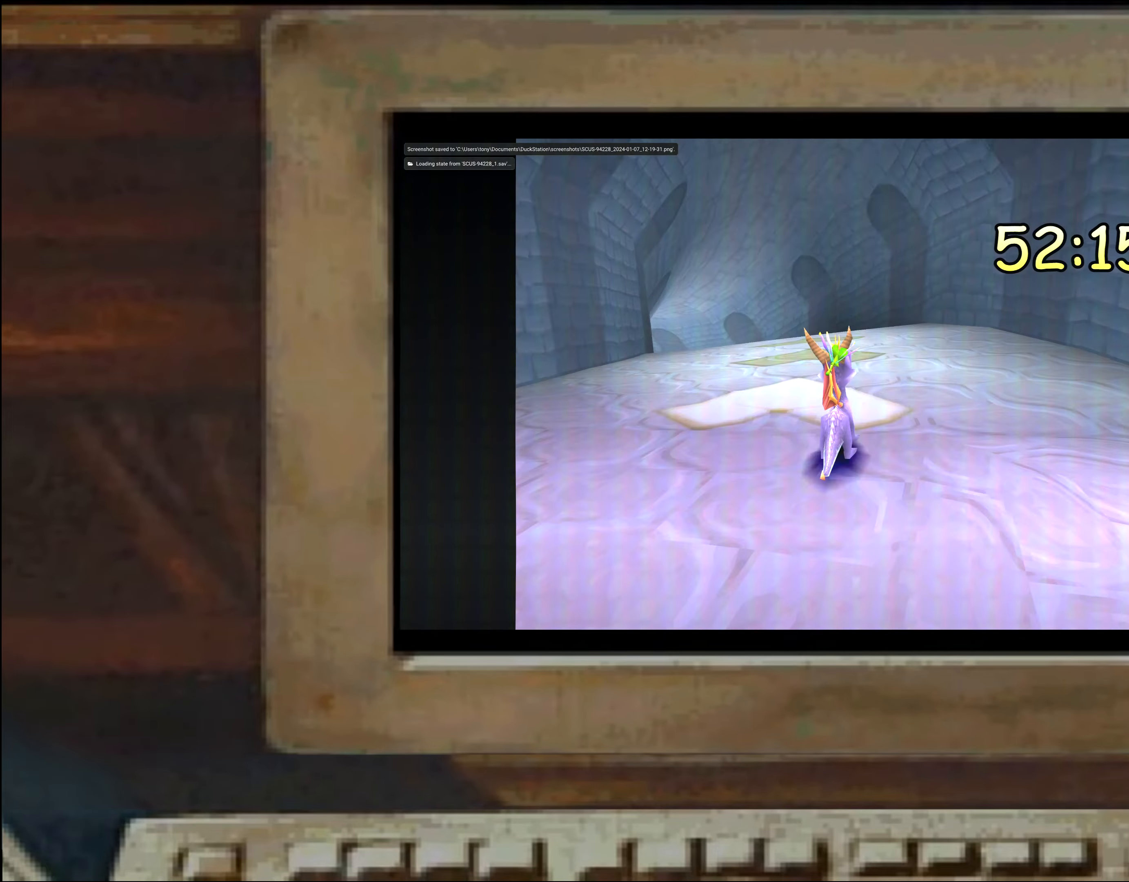
{"dt_ms": 500, "buttons": ["SQUARE"], "left_stick": "left", "right_stick": "center", "events": [[217, "left_stick", "left"], [267, "left_stick", "center"], [500, "left_stick", "left"]]}
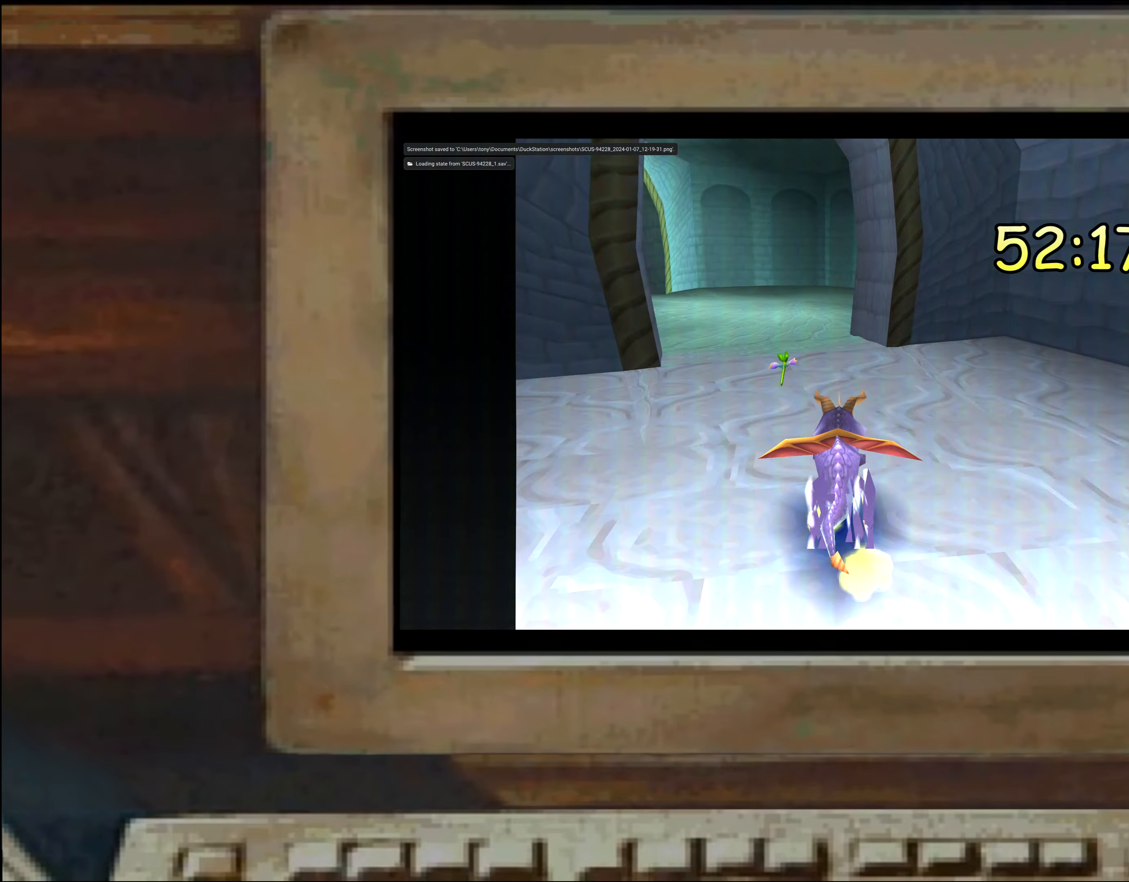
{"dt_ms": 1000, "buttons": [], "left_stick": "center", "right_stick": "center"}
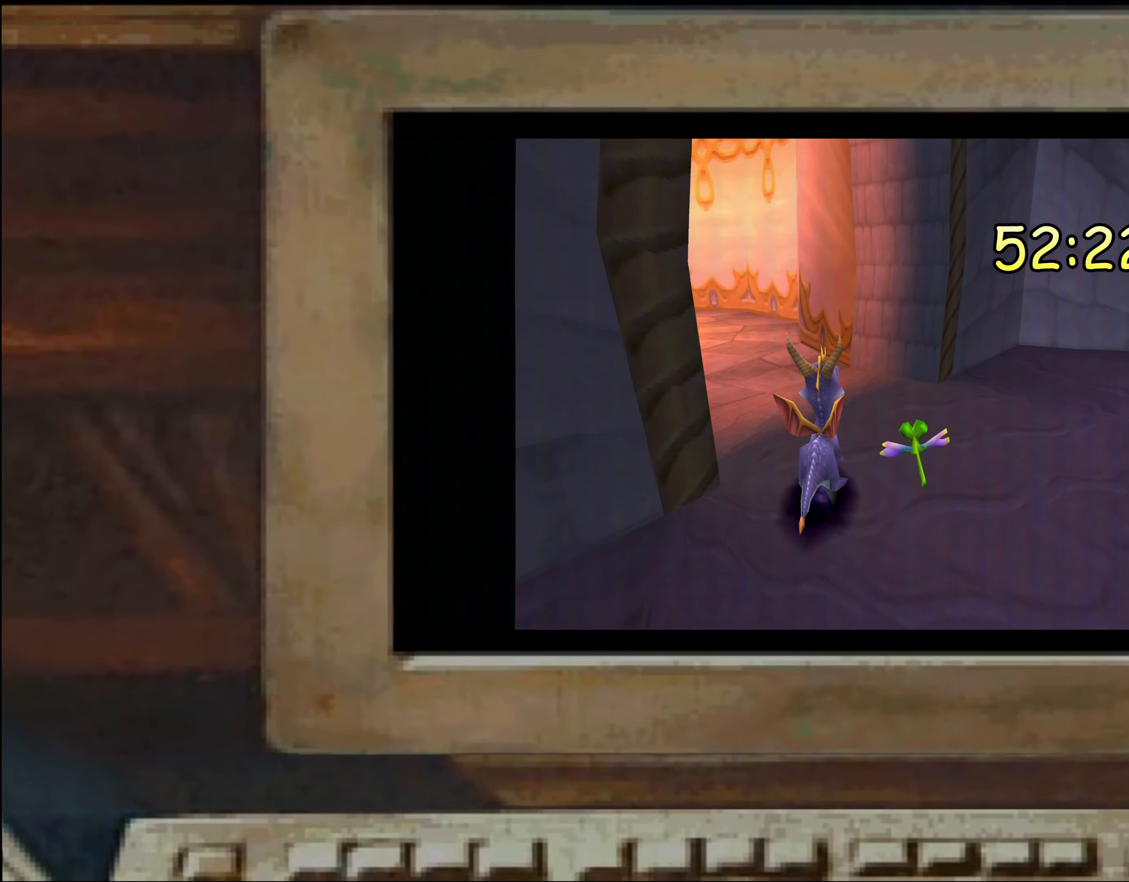
{"dt_ms": 500, "buttons": ["SQUARE"], "left_stick": "center", "right_stick": "center", "events": [[234, "SQUARE", "down"], [350, "left_stick", "left"], [400, "left_stick", "center"]]}
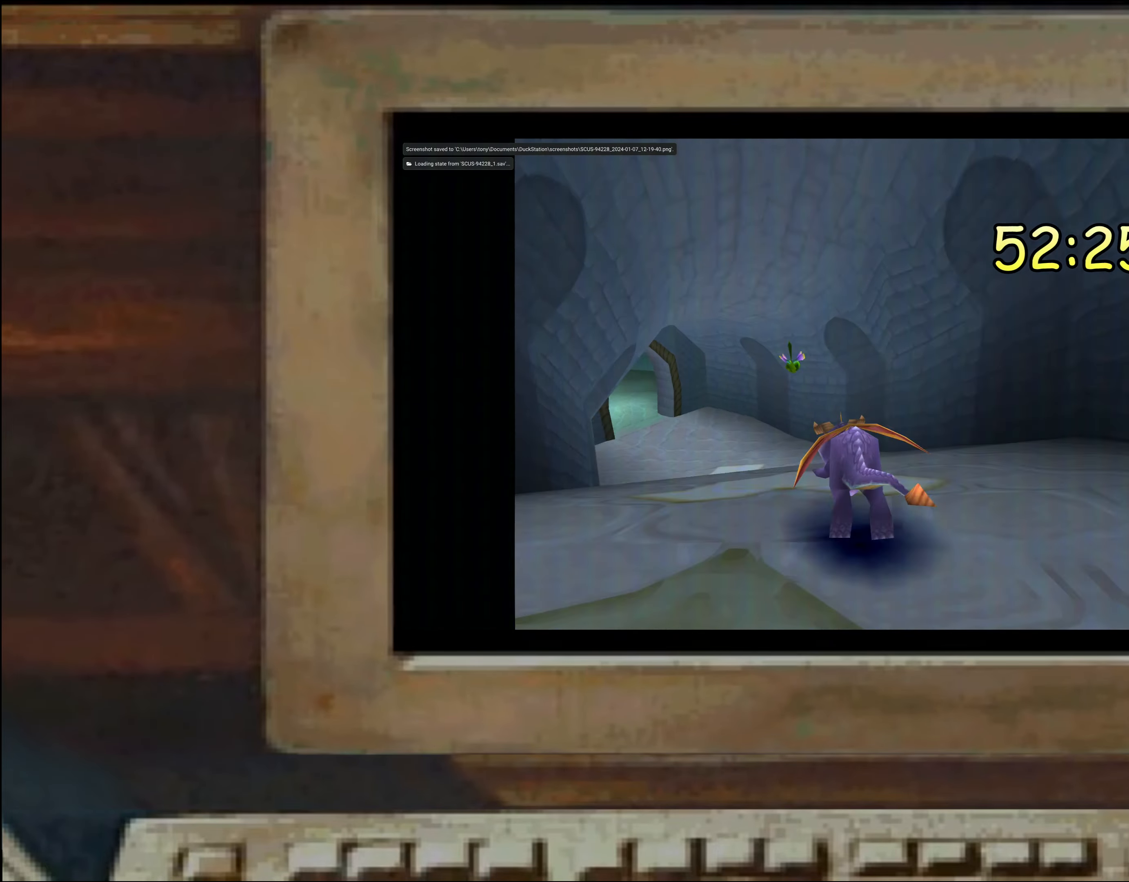
{"dt_ms": 500, "buttons": ["SQUARE"], "left_stick": "up-right", "right_stick": "center", "events": [[67, "left_stick", "left"], [117, "left_stick", "center"], [284, "left_stick", "left"], [434, "left_stick", "center"], [500, "left_stick", "up-right"]]}
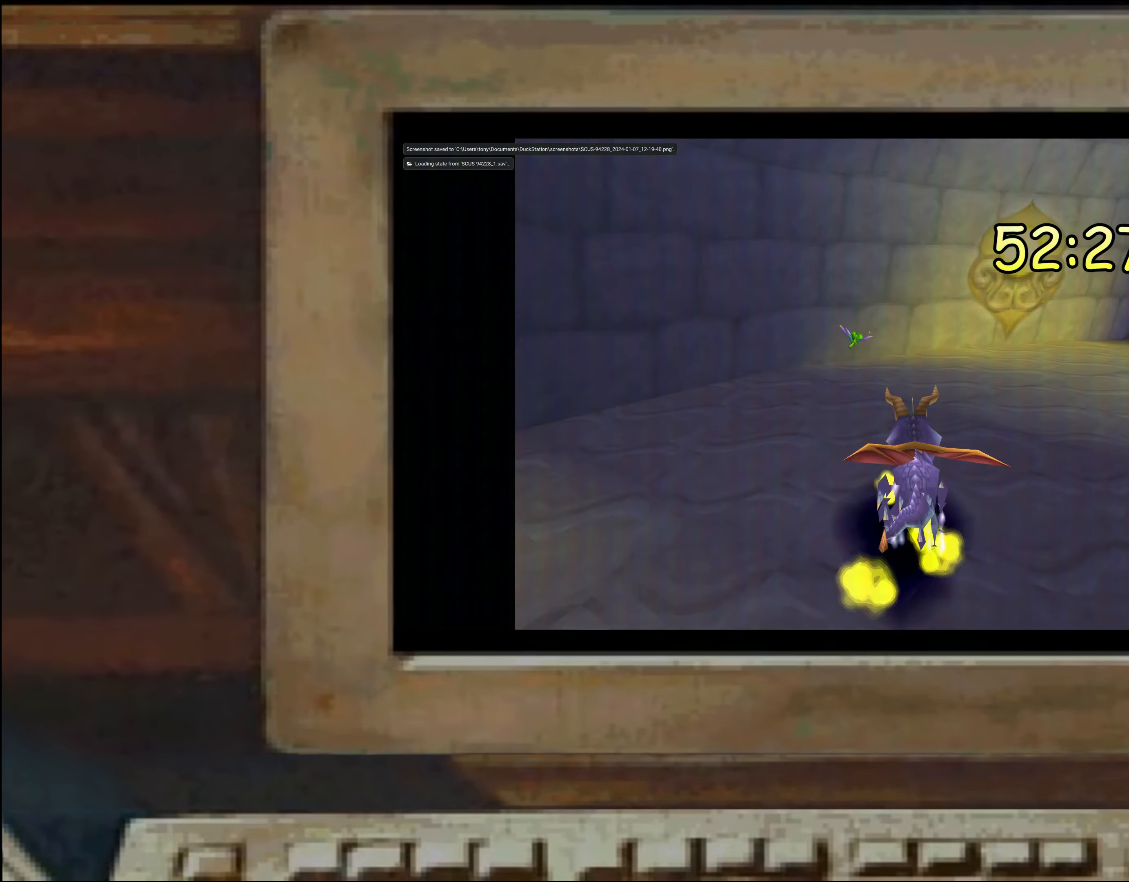
{"dt_ms": 500, "buttons": ["SQUARE"], "left_stick": "right", "right_stick": "center", "events": [[67, "left_stick", "up-left"], [134, "left_stick", "left"], [450, "left_stick", "right"]]}
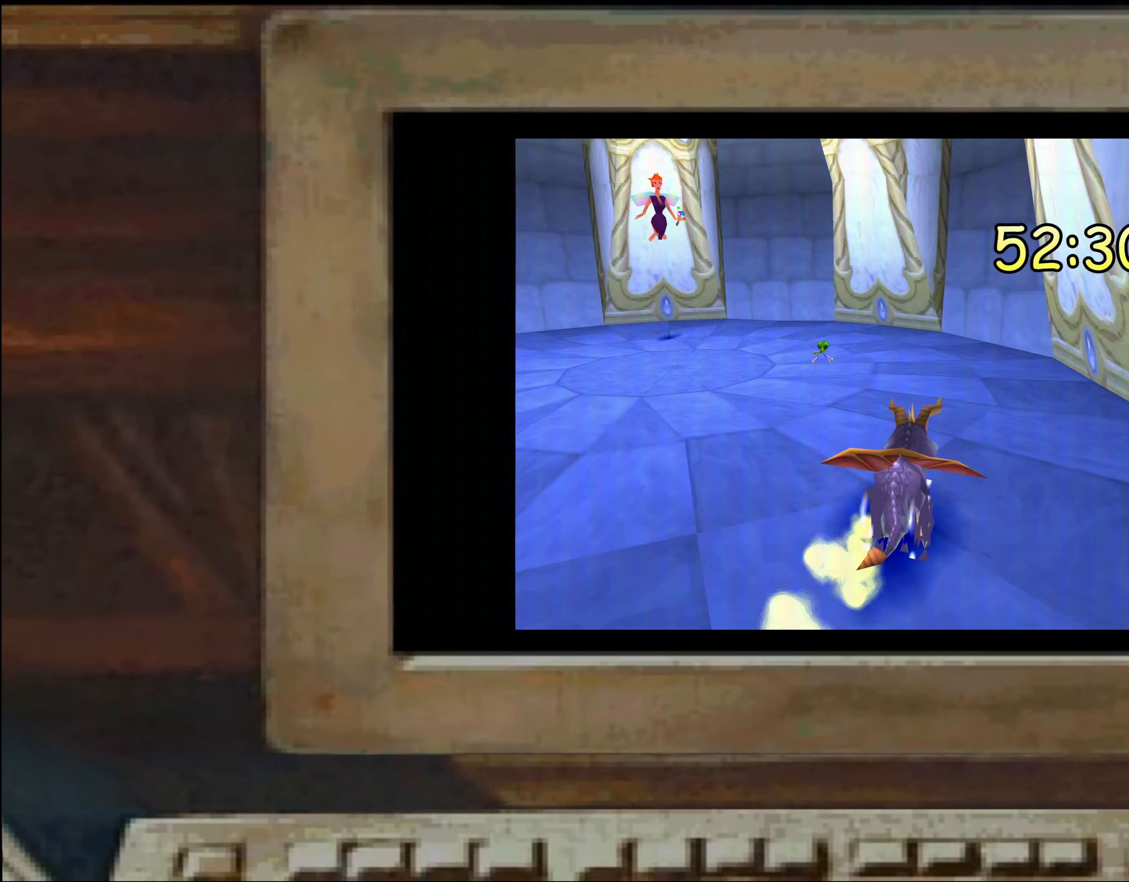
{"dt_ms": 500, "buttons": ["SQUARE"], "left_stick": "center", "right_stick": "center", "events": [[167, "left_stick", "center"], [184, "SQUARE", "up"], [400, "SQUARE", "down"]]}
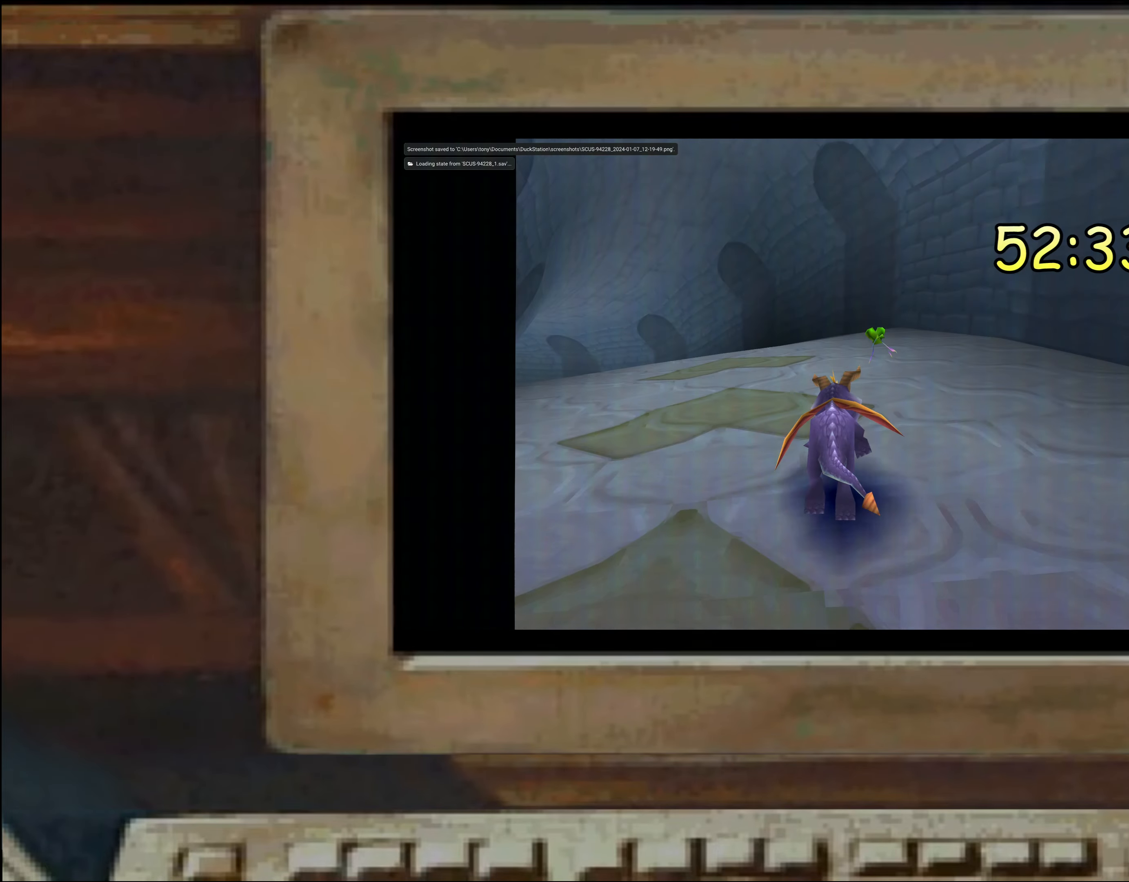
{"dt_ms": 500, "buttons": ["SQUARE"], "left_stick": "center", "right_stick": "center", "events": [[167, "left_stick", "left"], [284, "left_stick", "center"], [417, "left_stick", "up-left"], [484, "left_stick", "center"]]}
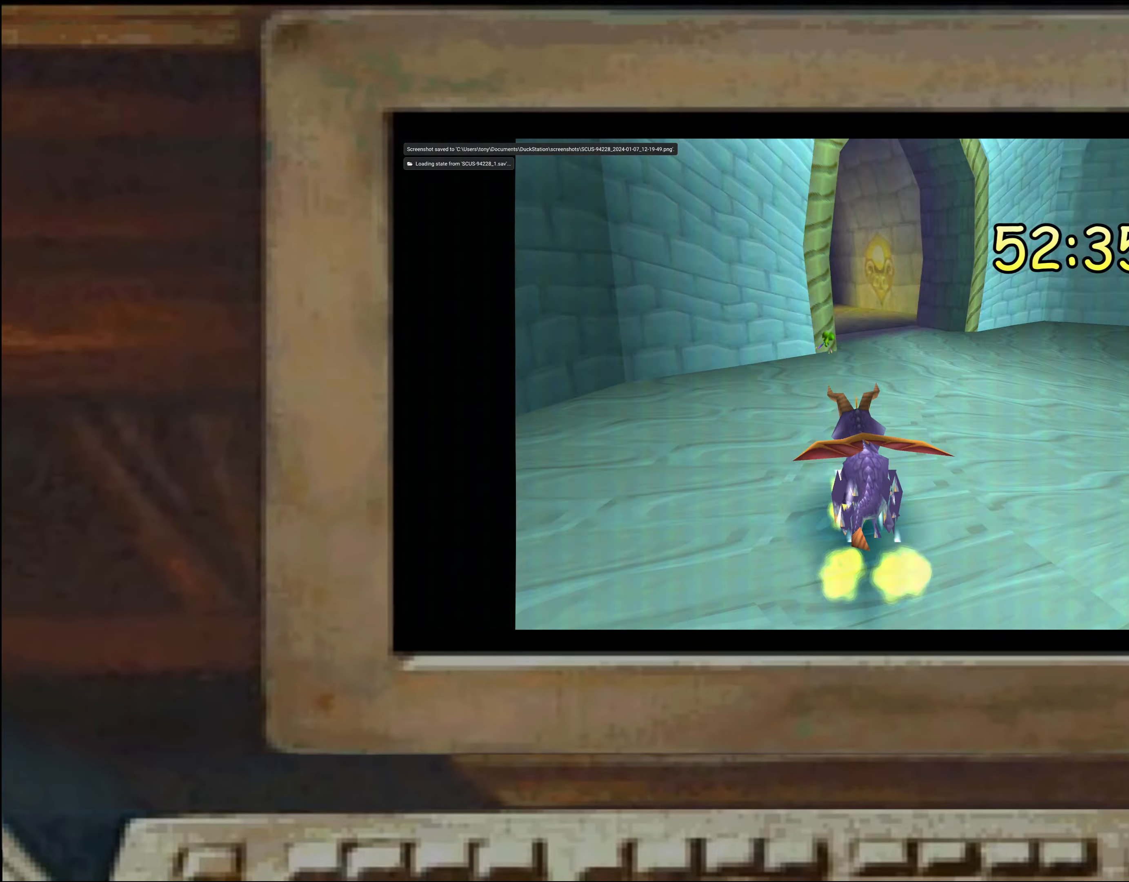
{"dt_ms": 500, "buttons": ["SQUARE"], "left_stick": "up-left", "right_stick": "center", "events": [[67, "left_stick", "left"], [117, "left_stick", "center"], [217, "left_stick", "left"], [350, "left_stick", "up-left"]]}
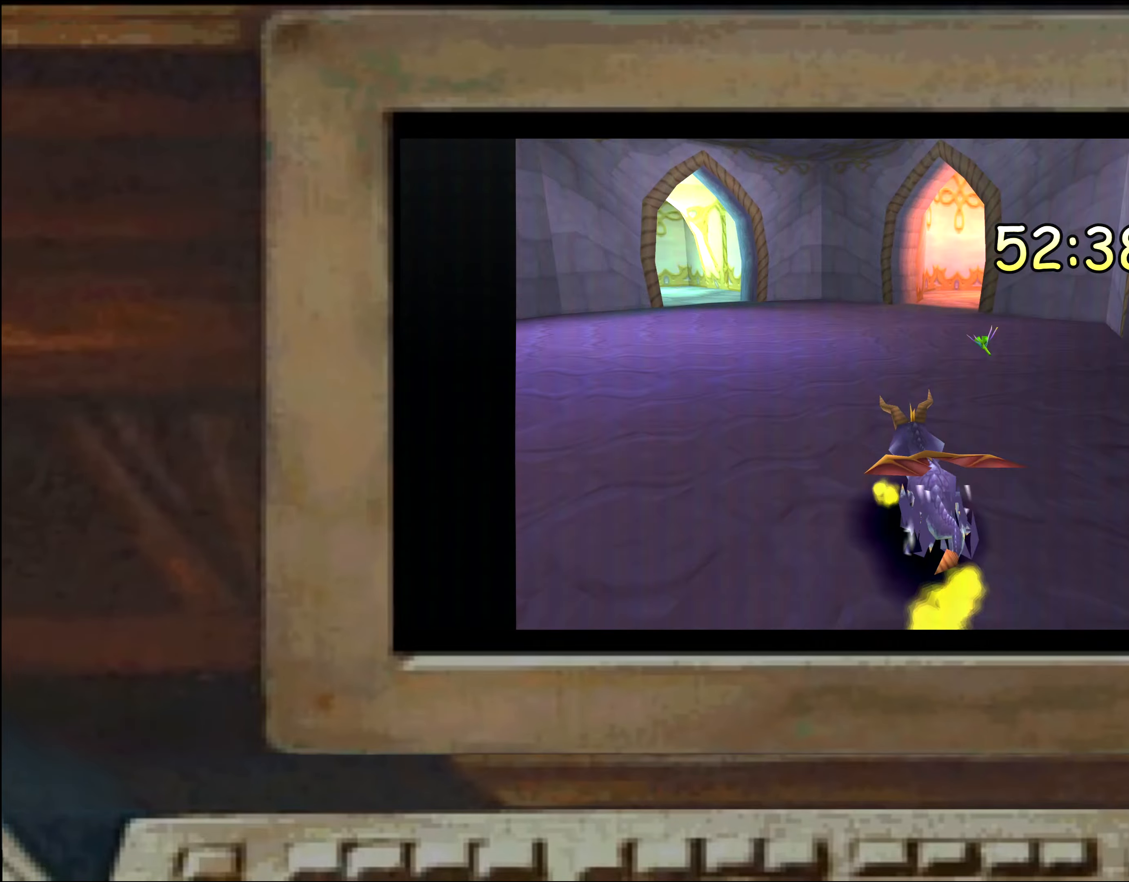
{"dt_ms": 500, "buttons": [], "left_stick": "center", "right_stick": "center", "events": [[16, "left_stick", "center"], [100, "left_stick", "left"], [183, "left_stick", "up-left"], [250, "left_stick", "right"], [350, "left_stick", "up-right"], [433, "SQUARE", "up"], [450, "left_stick", "center"]]}
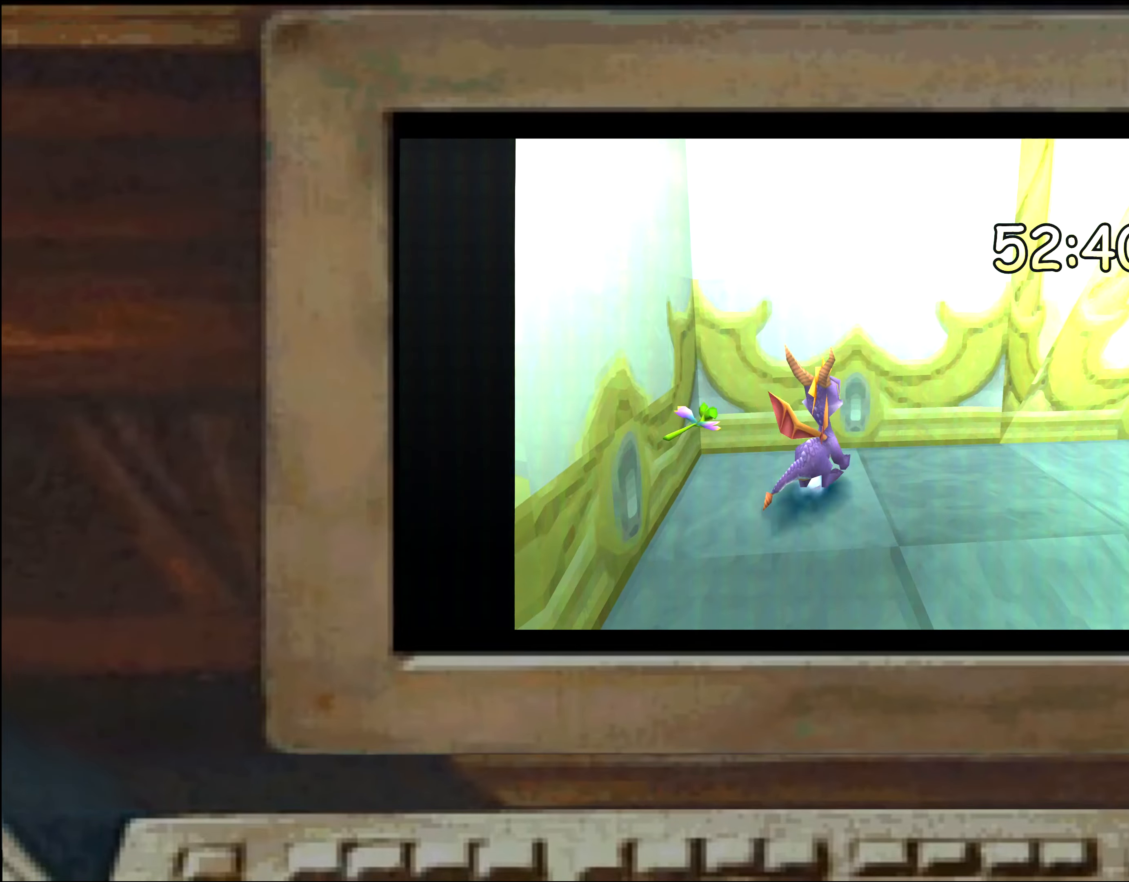
{"dt_ms": 500, "buttons": ["SQUARE"], "left_stick": "center", "right_stick": "center", "events": [[150, "SQUARE", "down"], [283, "left_stick", "left"], [333, "left_stick", "center"]]}
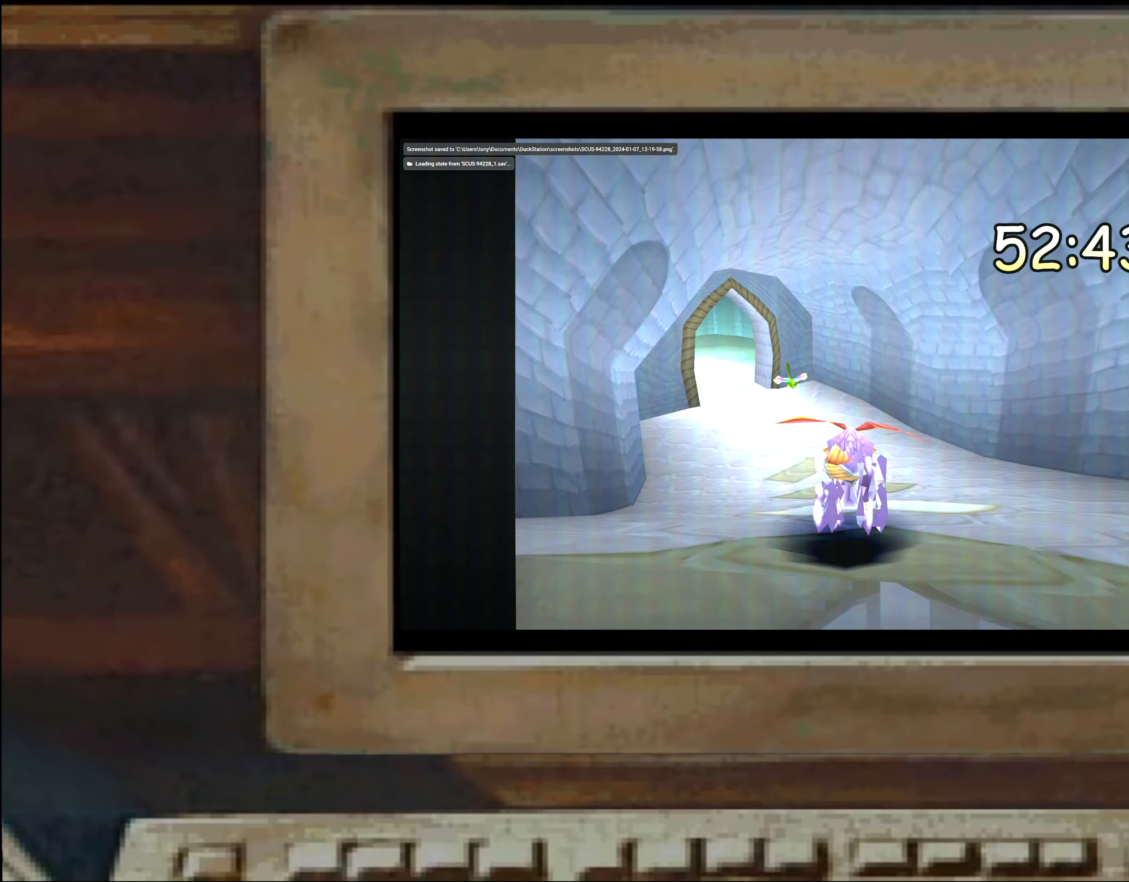
{"dt_ms": 500, "buttons": [], "left_stick": "center", "right_stick": "center", "events": [[150, "left_stick", "left"], [216, "left_stick", "center"], [333, "SQUARE", "up"]]}
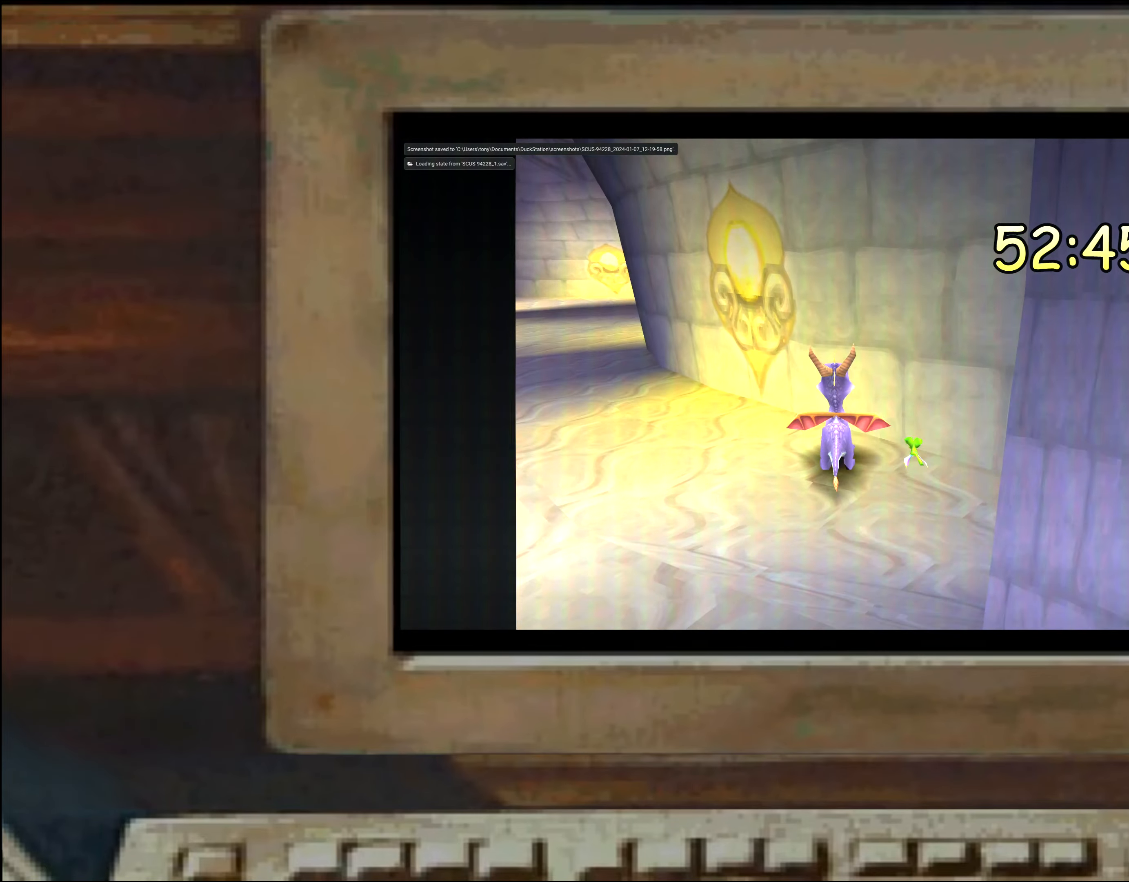
{"dt_ms": 500, "buttons": ["SQUARE"], "left_stick": "center", "right_stick": "center", "events": [[183, "SQUARE", "down"], [316, "left_stick", "up-left"], [366, "left_stick", "center"]]}
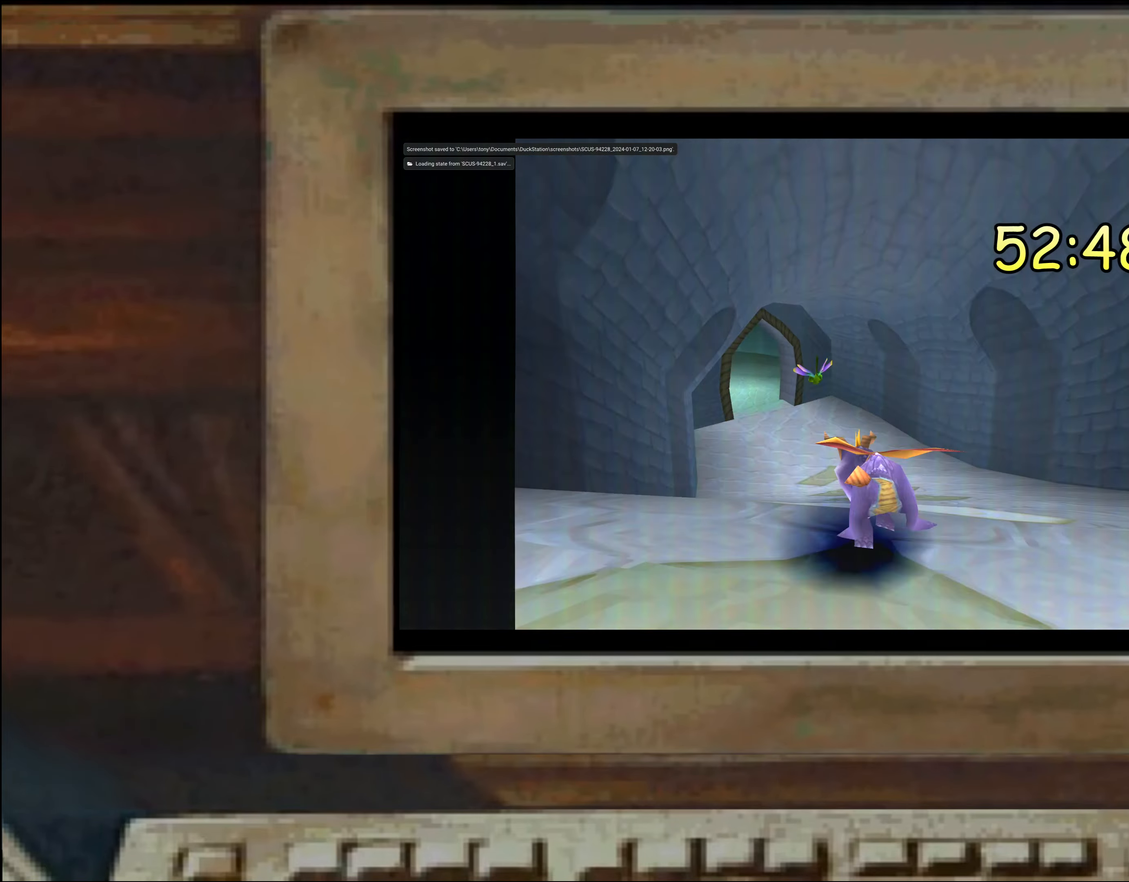
{"dt_ms": 1000, "buttons": ["SQUARE"], "left_stick": "left", "right_stick": "center"}
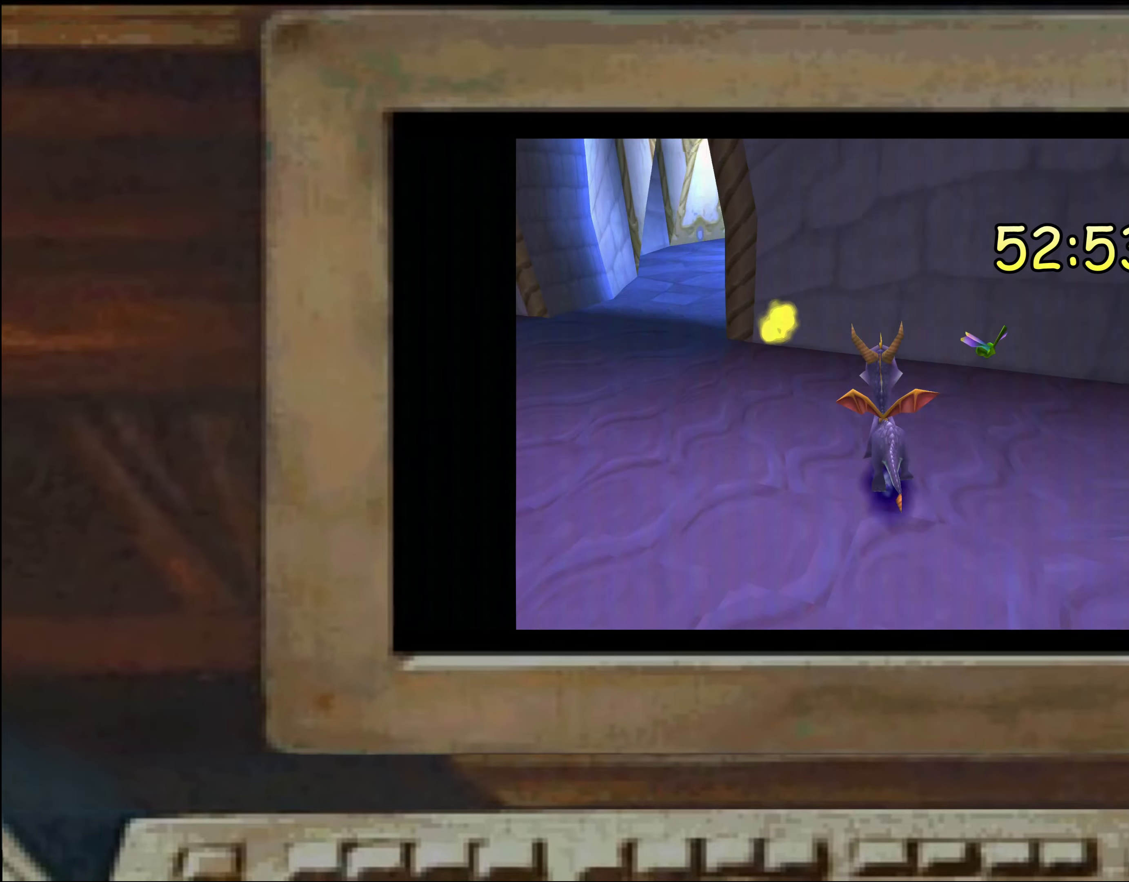
{"dt_ms": 500, "buttons": ["SQUARE"], "left_stick": "center", "right_stick": "center", "events": [[16, "SQUARE", "up"], [16, "left_stick", "center"], [266, "SQUARE", "down"]]}
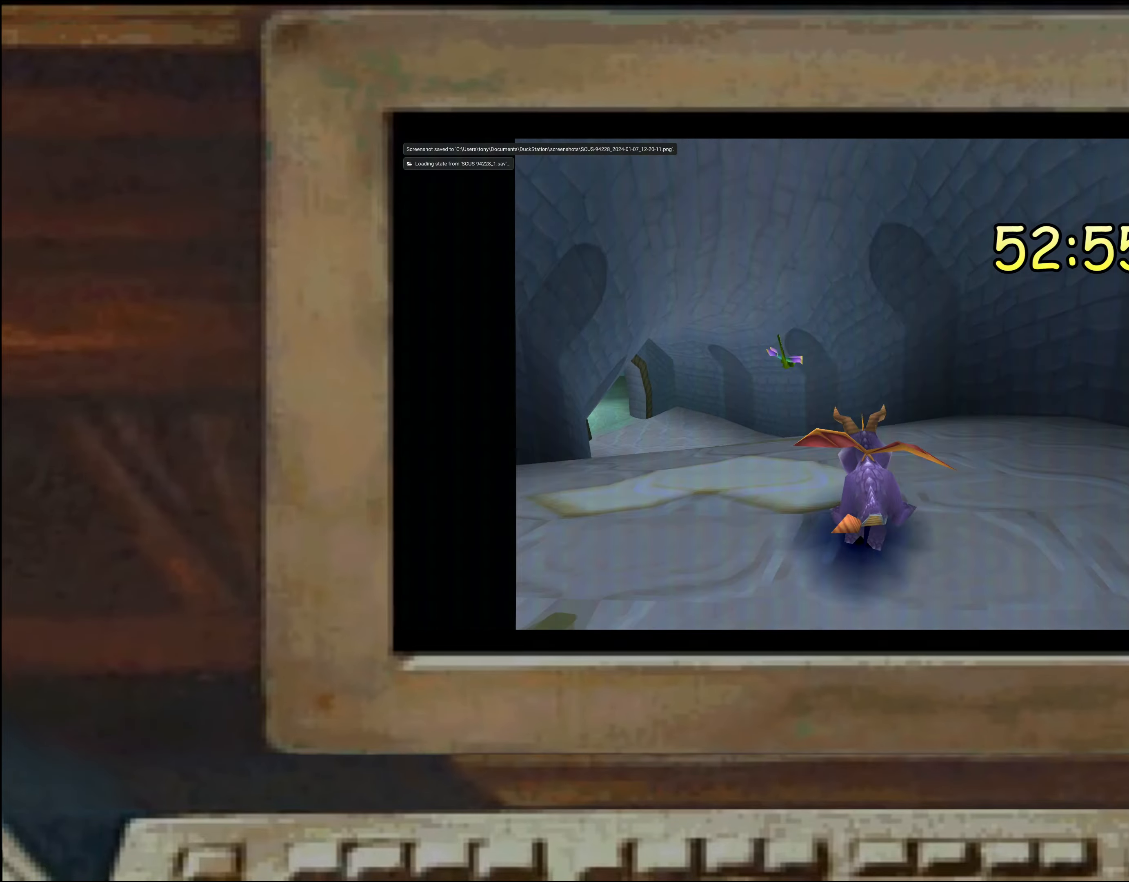
{"dt_ms": 500, "buttons": ["SQUARE"], "left_stick": "center", "right_stick": "center", "events": [[16, "left_stick", "left"], [66, "left_stick", "center"], [316, "left_stick", "left"], [433, "left_stick", "center"]]}
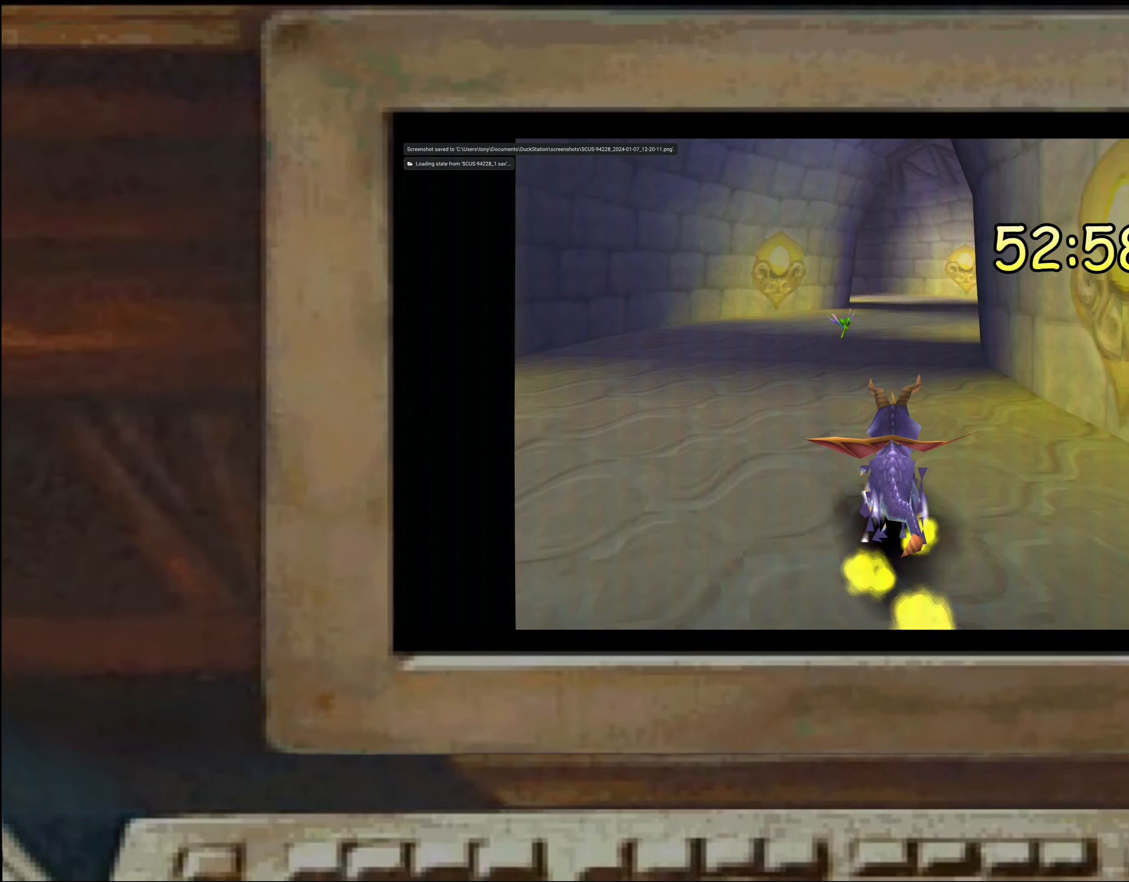
{"dt_ms": 500, "buttons": ["SQUARE"], "left_stick": "right", "right_stick": "center", "events": [[116, "left_stick", "left"], [400, "left_stick", "right"]]}
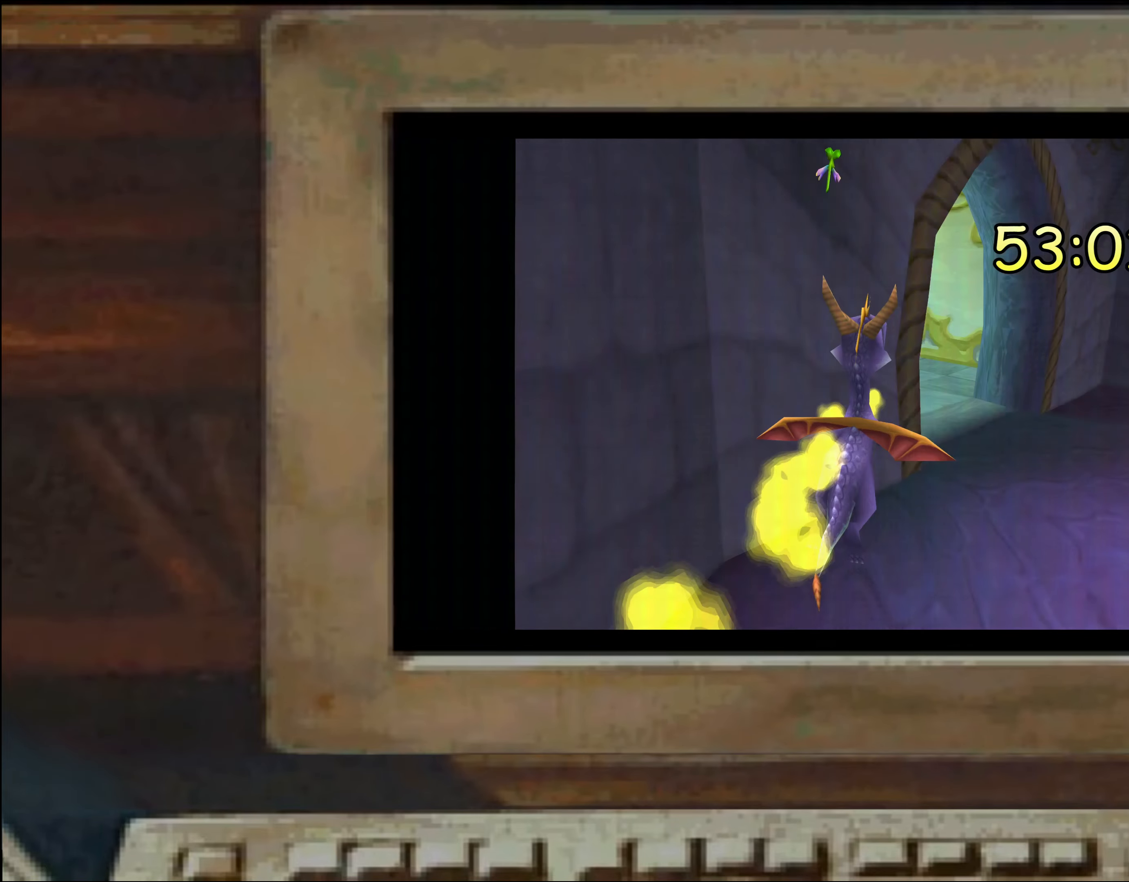
{"dt_ms": 500, "buttons": ["SQUARE"], "left_stick": "center", "right_stick": "center", "events": [[233, "left_stick", "center"], [250, "SQUARE", "up"], [483, "SQUARE", "down"]]}
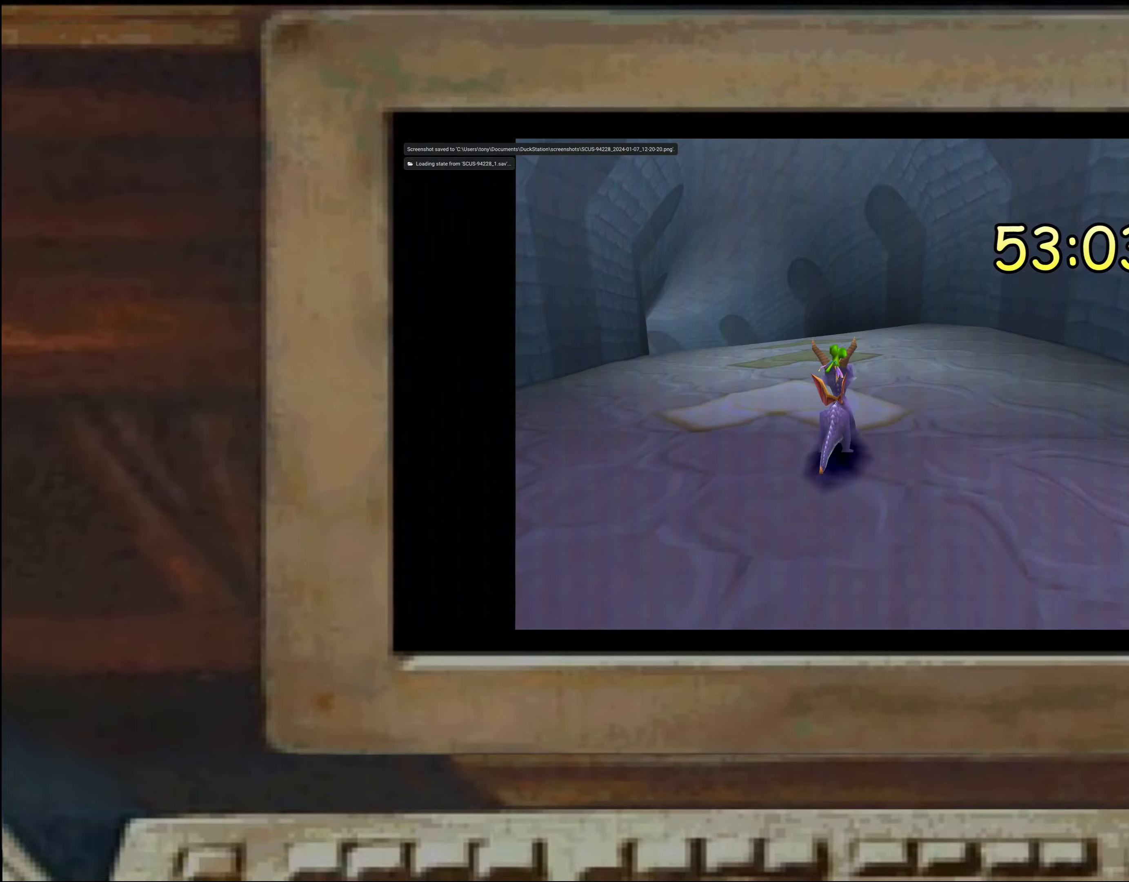
{"dt_ms": 500, "buttons": ["SQUARE"], "left_stick": "left", "right_stick": "center", "events": [[117, "left_stick", "left"], [167, "left_stick", "center"], [217, "left_stick", "left"], [267, "left_stick", "center"], [483, "left_stick", "left"]]}
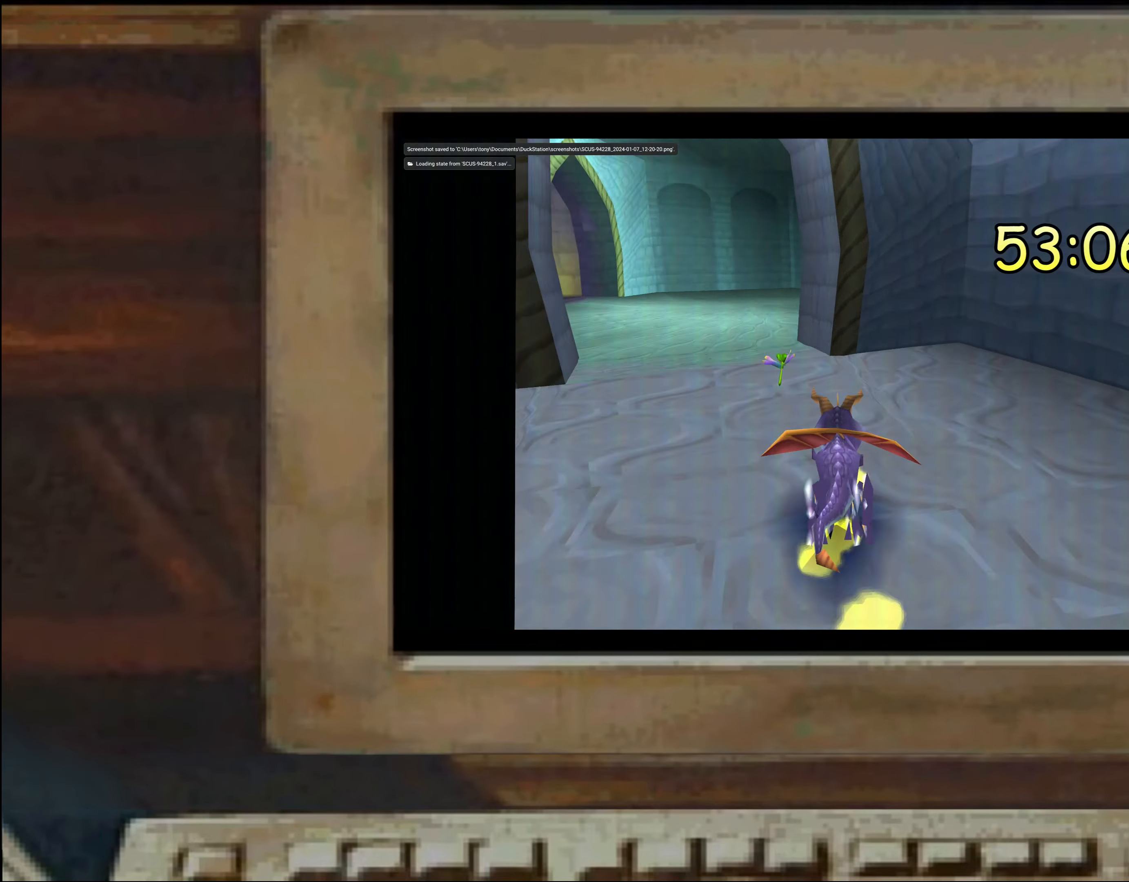
{"dt_ms": 500, "buttons": ["SQUARE"], "left_stick": "left", "right_stick": "center", "events": [[67, "left_stick", "up-left"], [150, "left_stick", "center"], [333, "left_stick", "up-left"], [383, "left_stick", "left"]]}
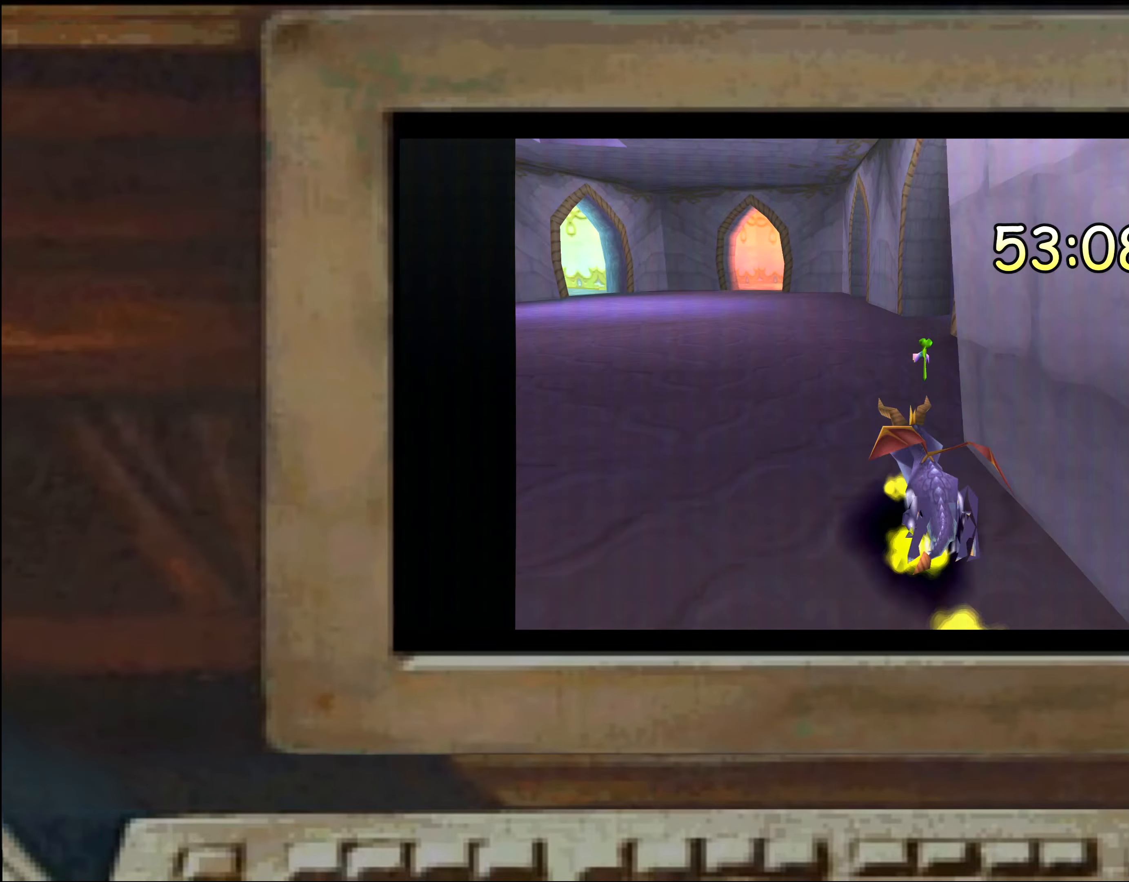
{"dt_ms": 500, "buttons": ["SQUARE"], "left_stick": "center", "right_stick": "center", "events": [[100, "left_stick", "right"], [500, "left_stick", "center"]]}
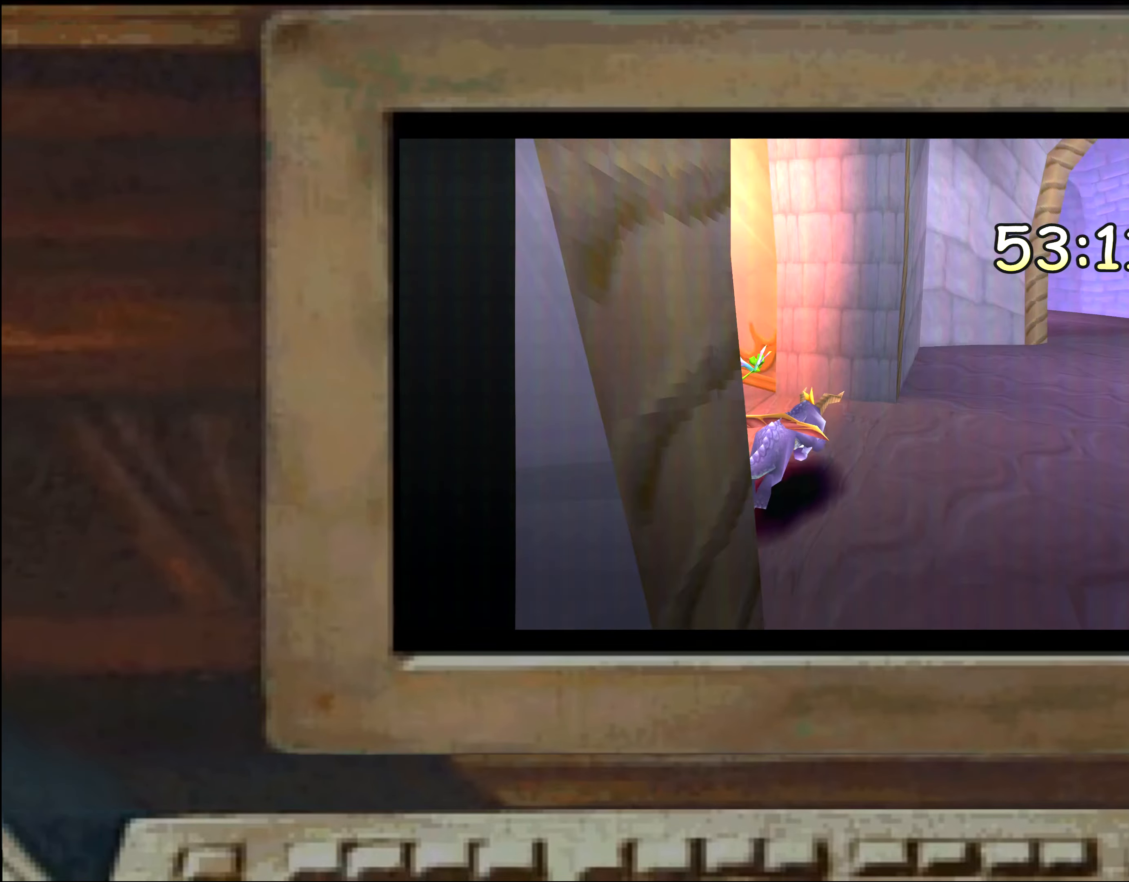
{"dt_ms": 500, "buttons": ["SQUARE"], "left_stick": "left", "right_stick": "center", "events": [[17, "SQUARE", "up"], [233, "SQUARE", "down"], [500, "left_stick", "left"]]}
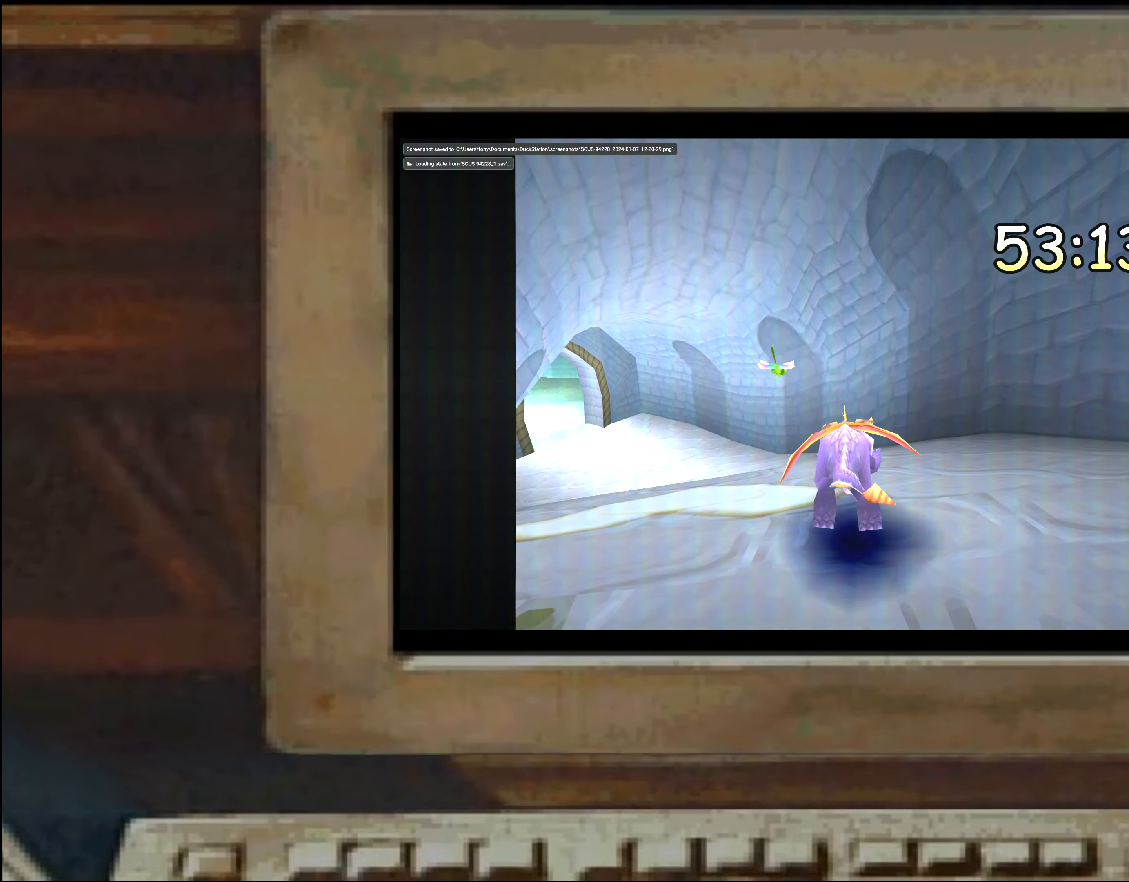
{"dt_ms": 500, "buttons": ["SQUARE"], "left_stick": "center", "right_stick": "center", "events": [[67, "left_stick", "center"], [250, "left_stick", "left"], [333, "left_stick", "center"], [417, "left_stick", "left"], [500, "left_stick", "center"]]}
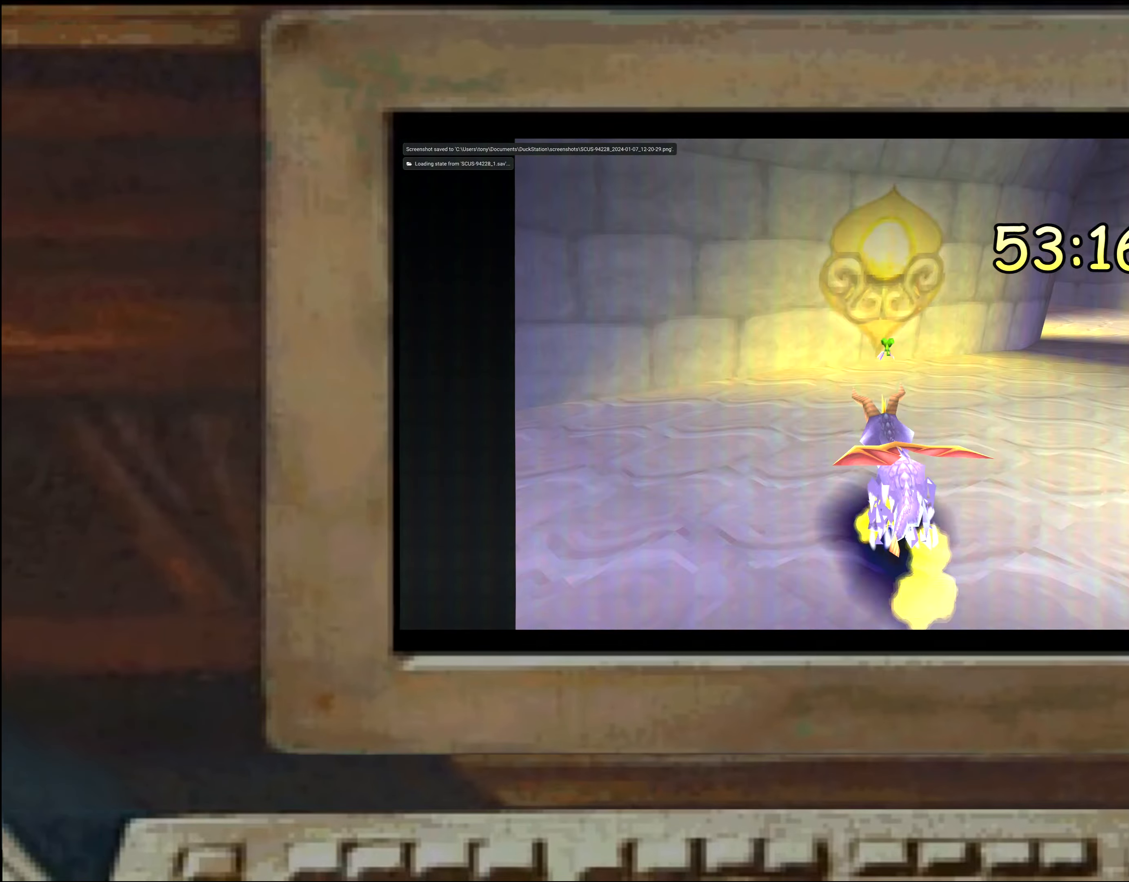
{"dt_ms": 500, "buttons": ["SQUARE"], "left_stick": "left", "right_stick": "center", "events": [[117, "SQUARE", "up"], [350, "SQUARE", "down"], [483, "left_stick", "left"]]}
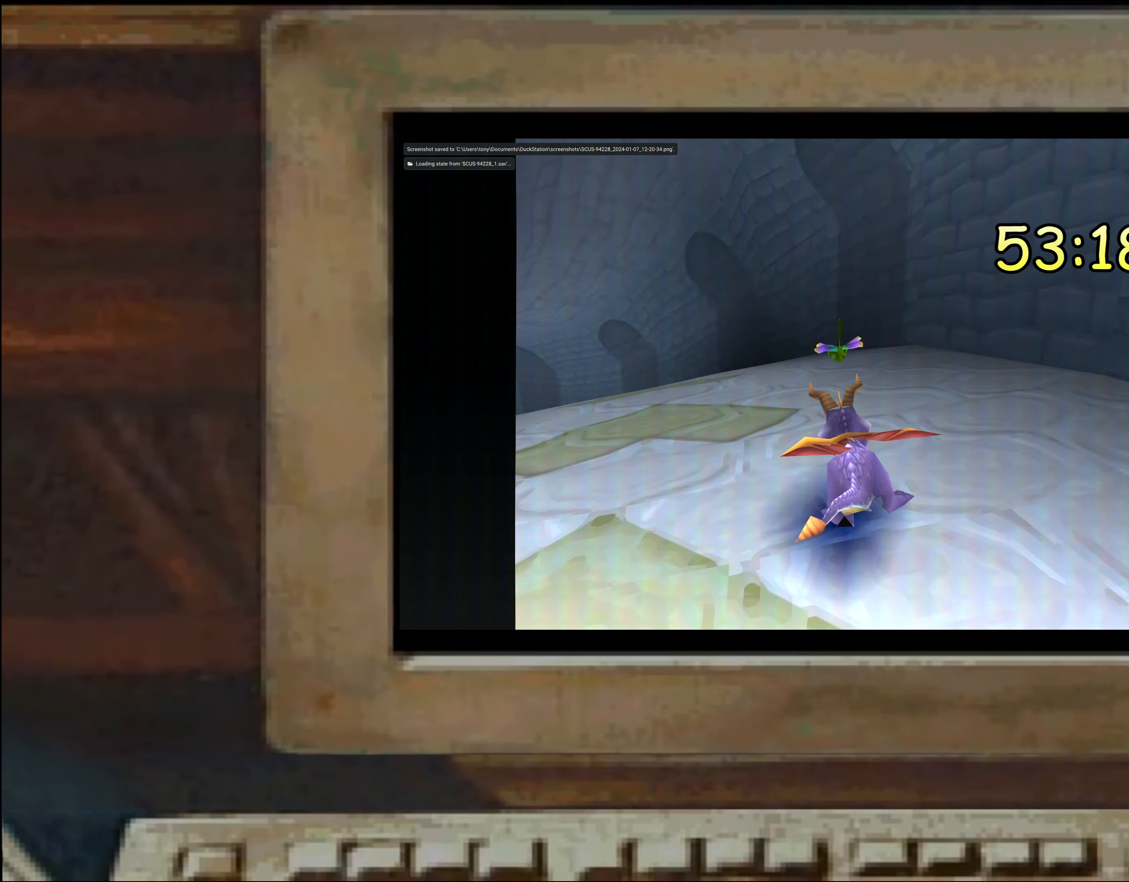
{"dt_ms": 500, "buttons": ["SQUARE"], "left_stick": "center", "right_stick": "center", "events": [[33, "left_stick", "center"], [100, "left_stick", "left"], [150, "left_stick", "center"], [383, "left_stick", "left"], [400, "SQUARE", "up"], [467, "SQUARE", "down"], [483, "left_stick", "center"]]}
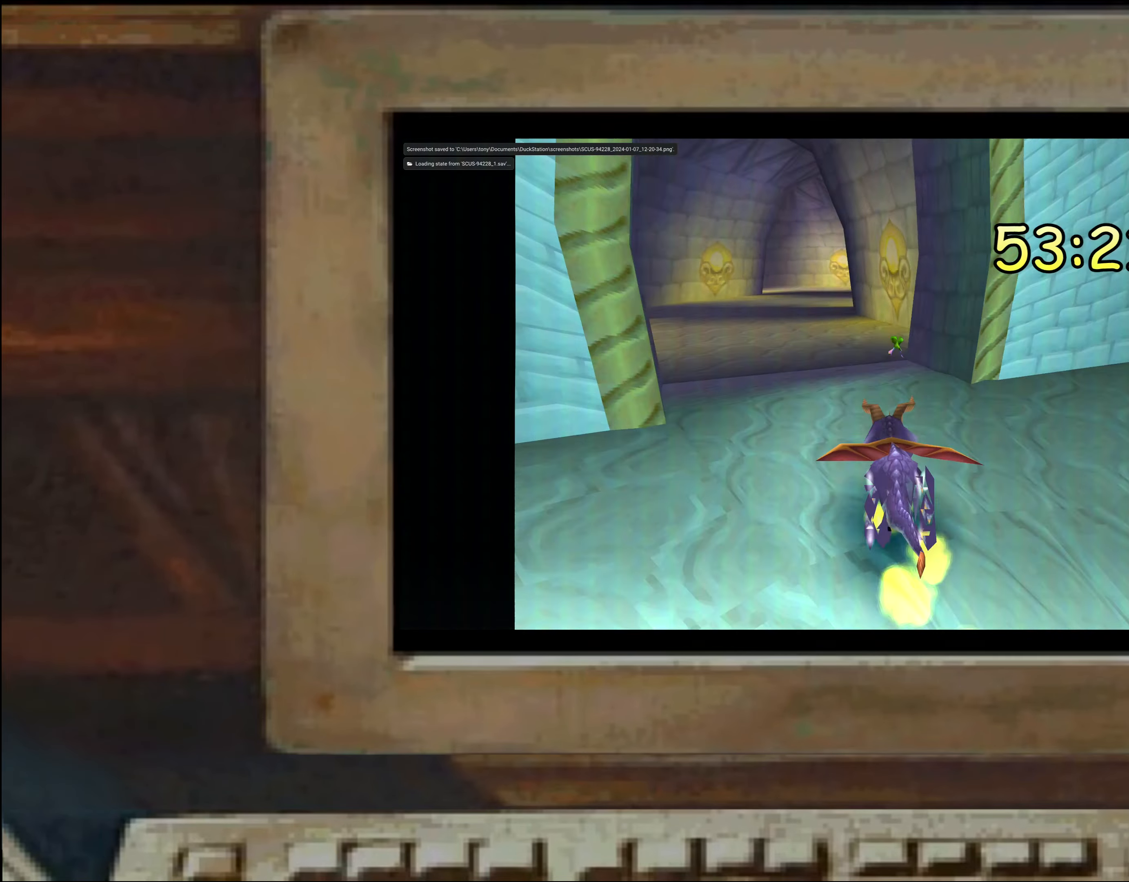
{"dt_ms": 500, "buttons": ["SQUARE"], "left_stick": "right", "right_stick": "center", "events": [[183, "left_stick", "up-left"], [450, "left_stick", "right"]]}
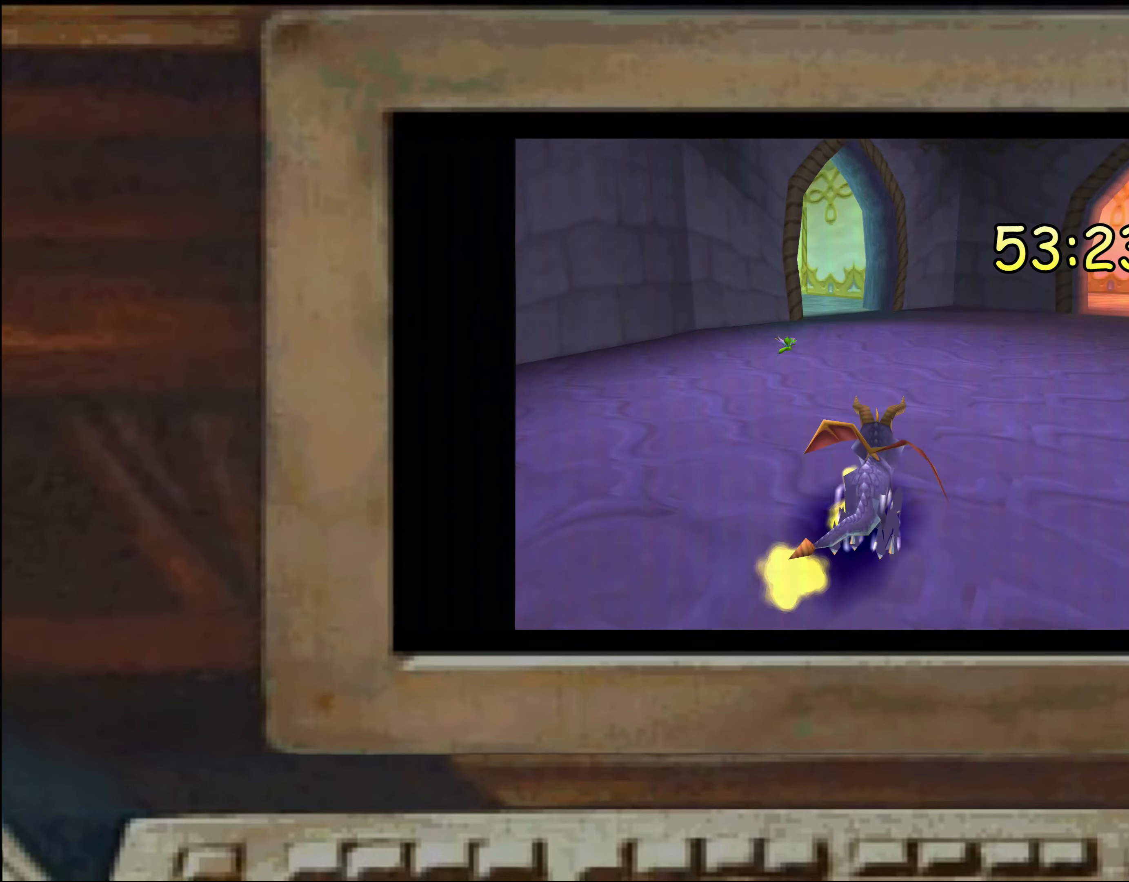
{"dt_ms": 500, "buttons": [], "left_stick": "center", "right_stick": "center", "events": [[267, "SQUARE", "up"], [267, "left_stick", "center"]]}
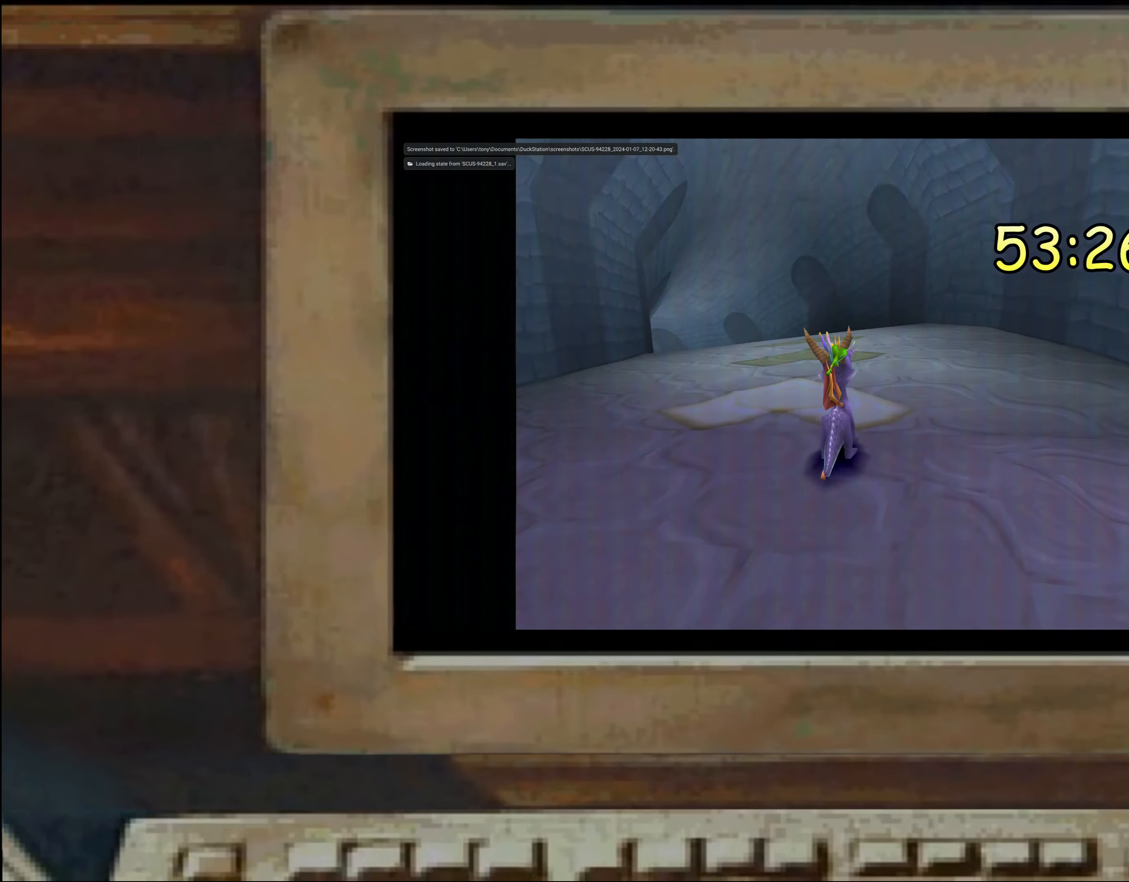
{"dt_ms": 1000, "buttons": [], "left_stick": "center", "right_stick": "center", "events": [[17, "SQUARE", "down"], [350, "left_stick", "left"], [450, "left_stick", "center"], [584, "left_stick", "left"], [667, "left_stick", "center"], [734, "left_stick", "left"], [850, "left_stick", "right"], [900, "left_stick", "center"], [967, "SQUARE", "up"]]}
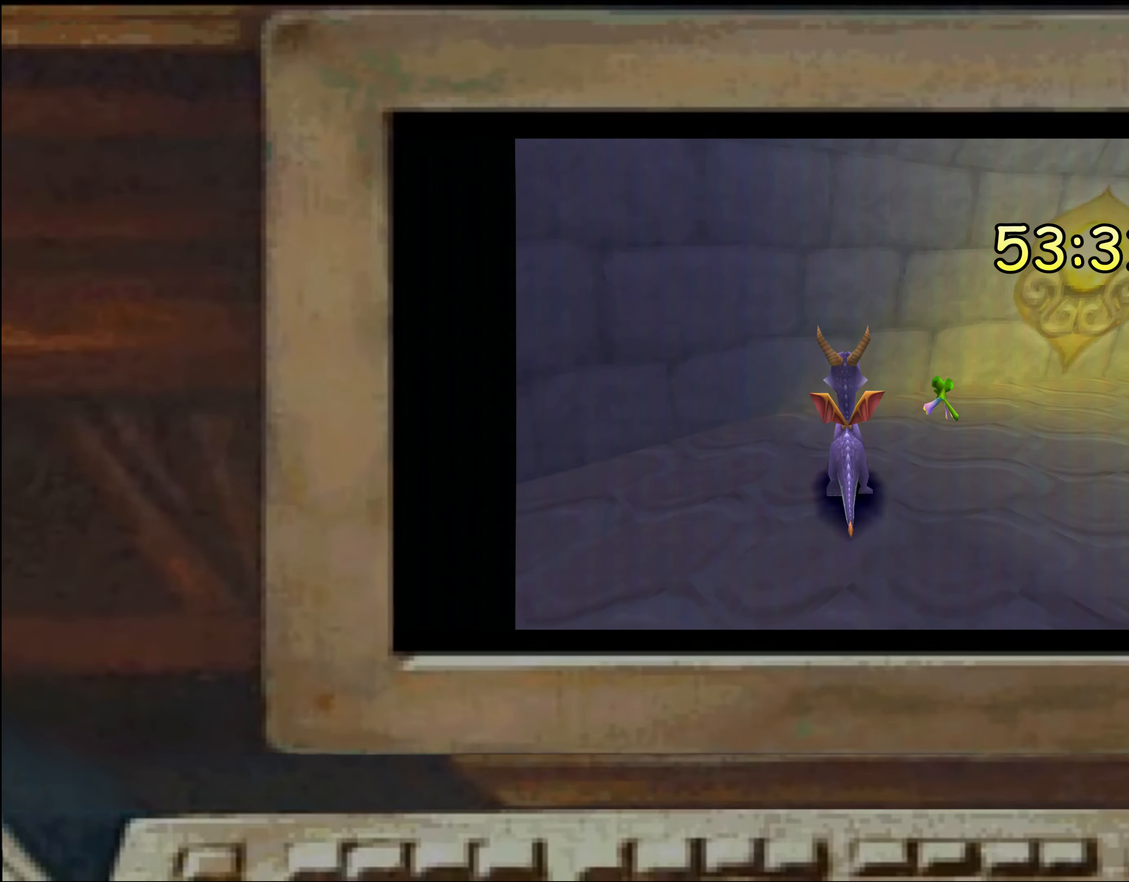
{"dt_ms": 500, "buttons": ["SQUARE"], "left_stick": "center", "right_stick": "center", "events": [[184, "SQUARE", "down"]]}